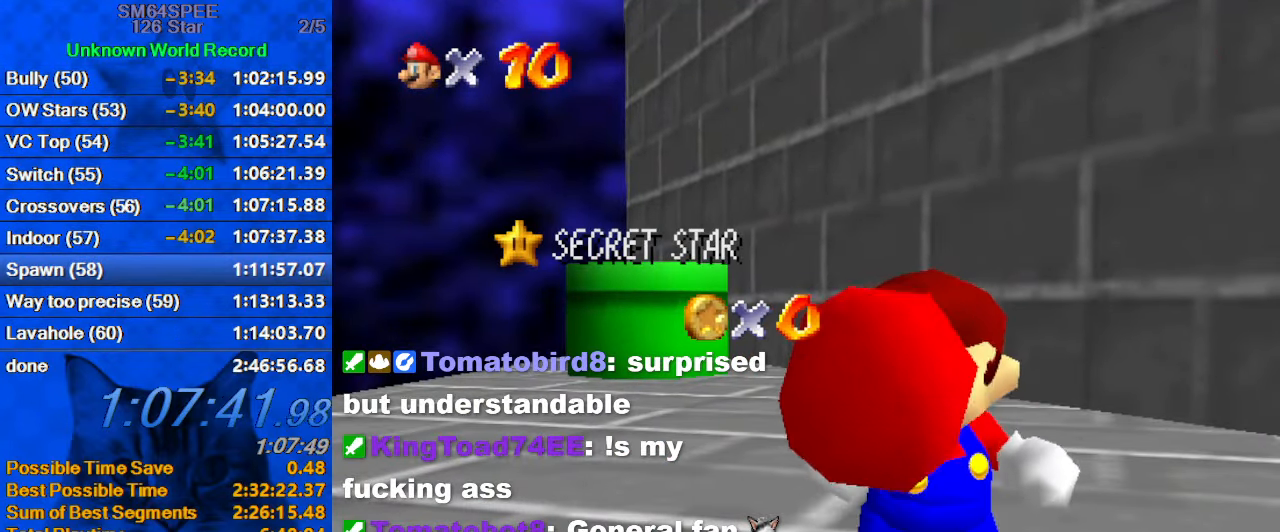
Gameplay with keyboard; each line is a JSON object with the keys held at the frame after it. "events" lists presses ("down") and releases ("up") of "a", "c", "ctrl", "d", "down", "left", "return", "right", "s", "shift", "up", "w", "x" and "y" between this image and that frame as [ms after this image, input, new state], when the widget could be followed in between. No other keys are recorded. Mouse input is not recorded.
{"keys": ["shift"], "events": [[234, "shift", "down"], [400, "shift", "up"], [467, "shift", "down"]]}
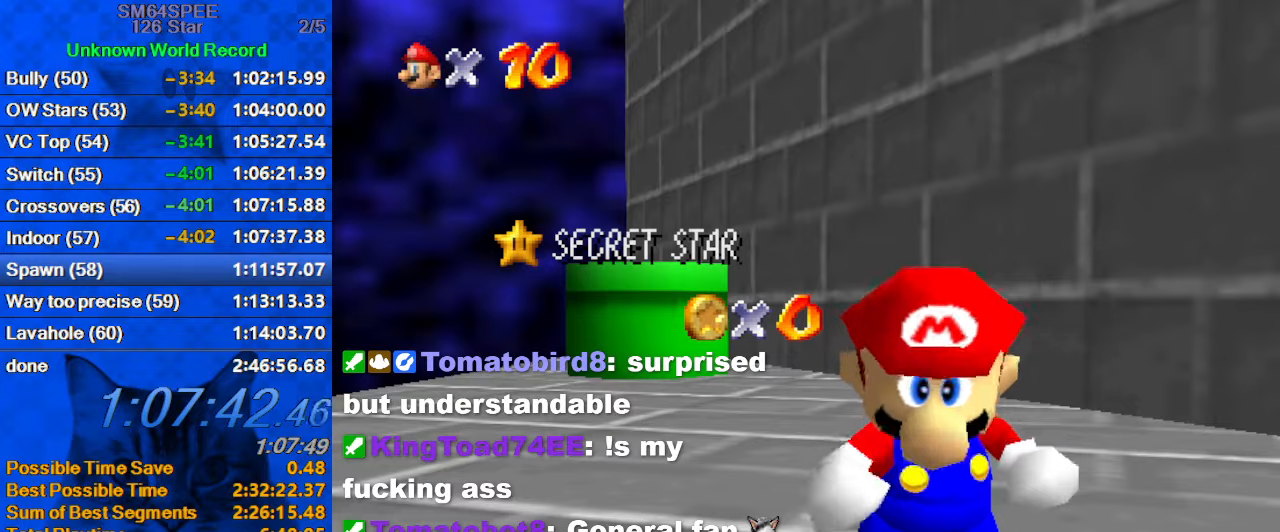
{"keys": [], "events": [[66, "shift", "up"], [133, "shift", "down"], [300, "shift", "up"]]}
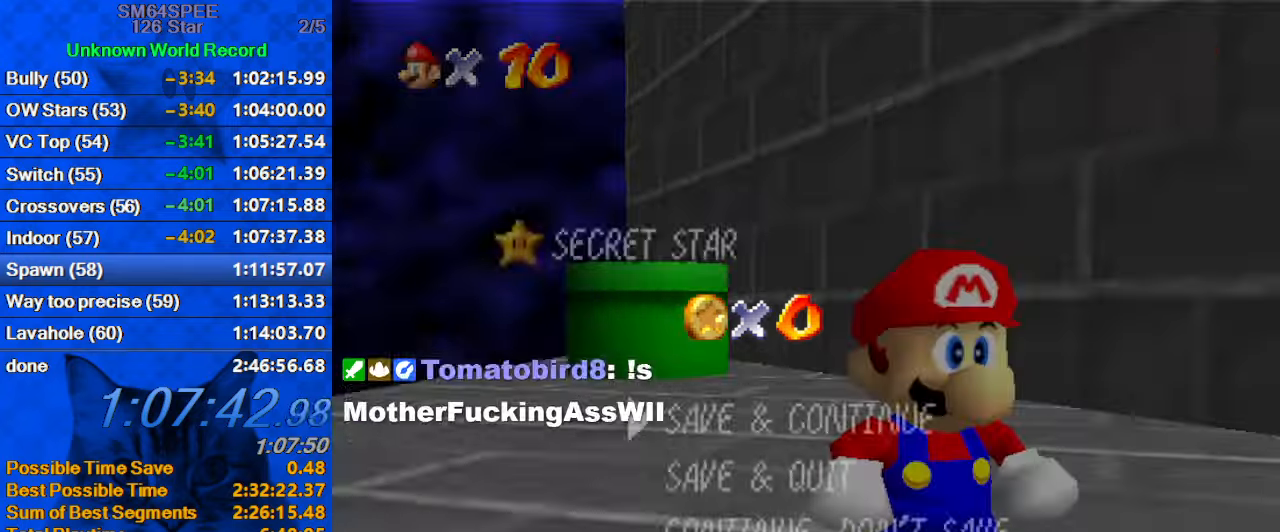
{"keys": ["left", "shift", "up"], "events": [[233, "shift", "down"], [333, "up", "down"], [500, "left", "down"]]}
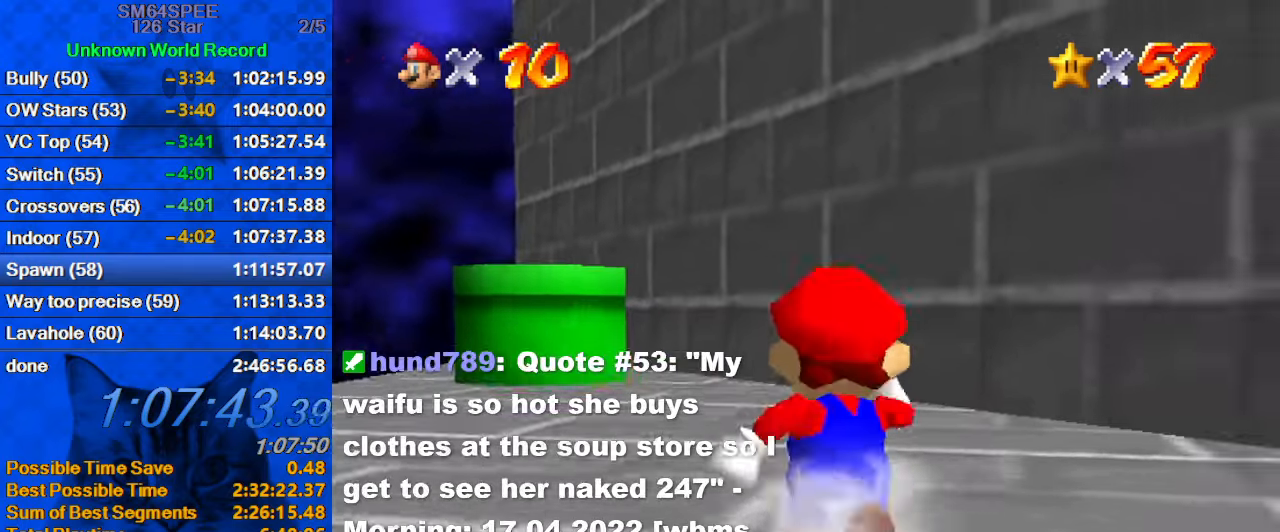
{"keys": ["left", "shift", "up"], "events": [[100, "ctrl", "down"], [133, "left", "up"], [233, "left", "down"], [300, "ctrl", "up"], [300, "shift", "up"], [466, "shift", "down"]]}
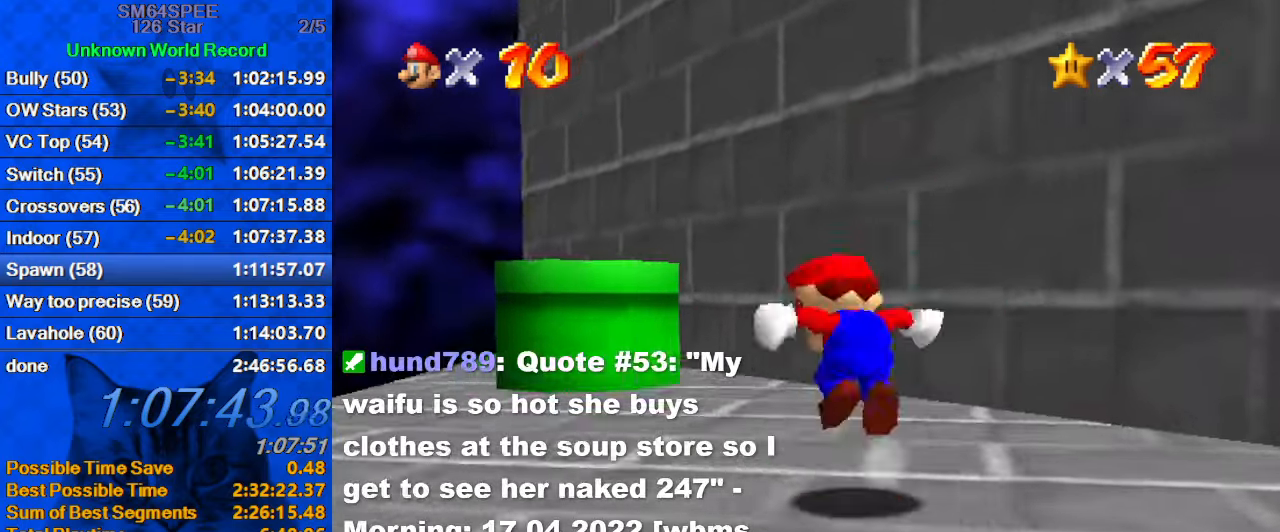
{"keys": ["ctrl", "shift", "up"], "events": [[300, "left", "up"], [366, "ctrl", "down"]]}
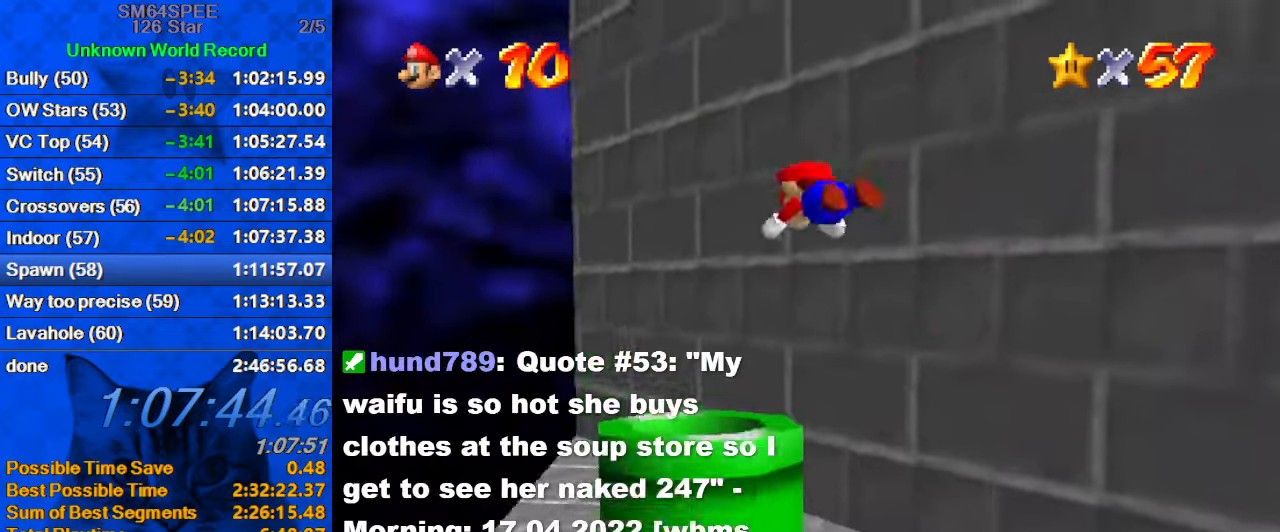
{"keys": ["down", "right"], "events": [[33, "ctrl", "up"], [33, "shift", "up"], [33, "up", "up"], [133, "down", "down"], [133, "right", "down"]]}
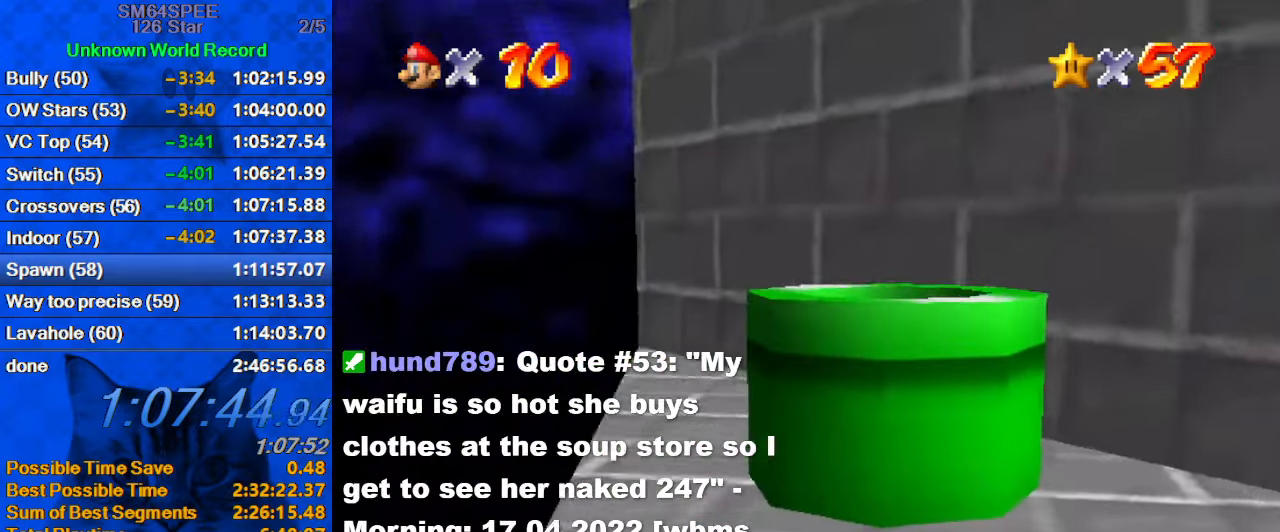
{"keys": [], "events": [[66, "right", "up"], [200, "down", "up"]]}
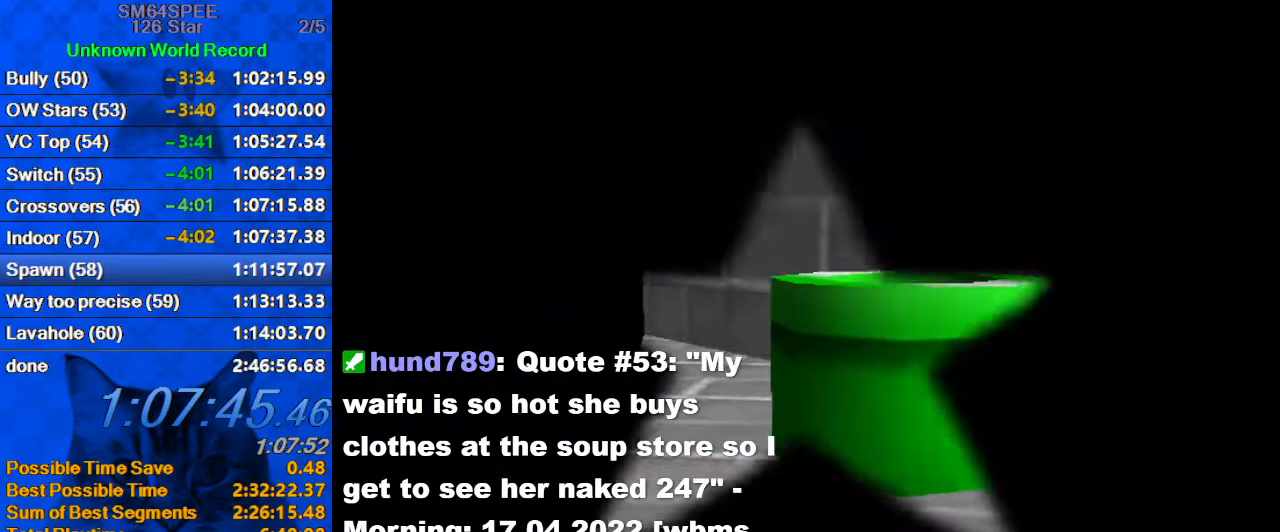
{"keys": [], "events": []}
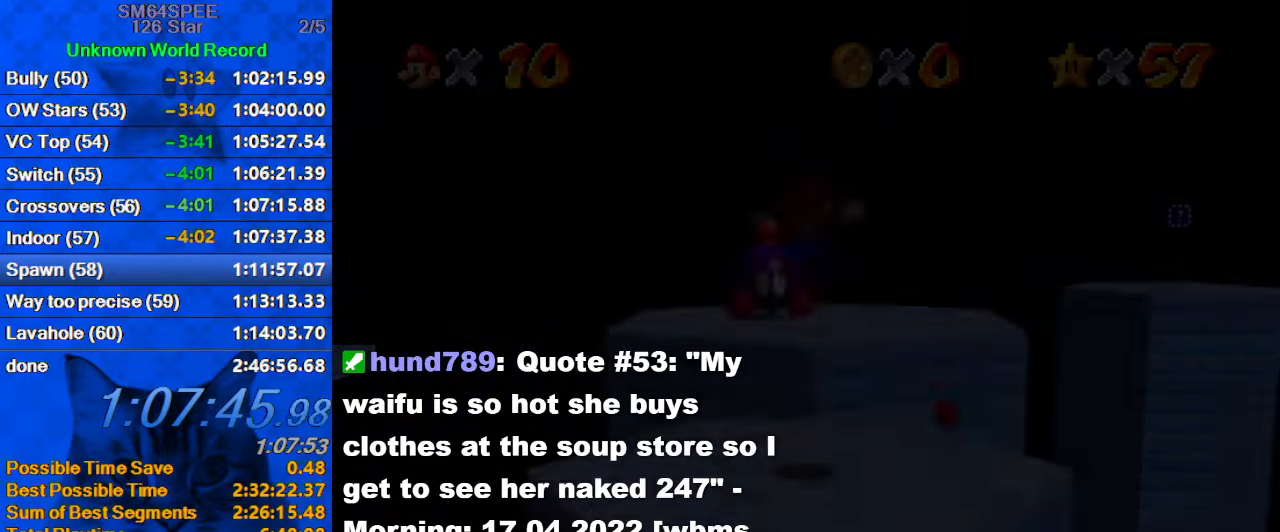
{"keys": ["down", "shift"], "events": [[166, "s", "down"], [266, "down", "down"], [300, "s", "up"], [400, "shift", "down"]]}
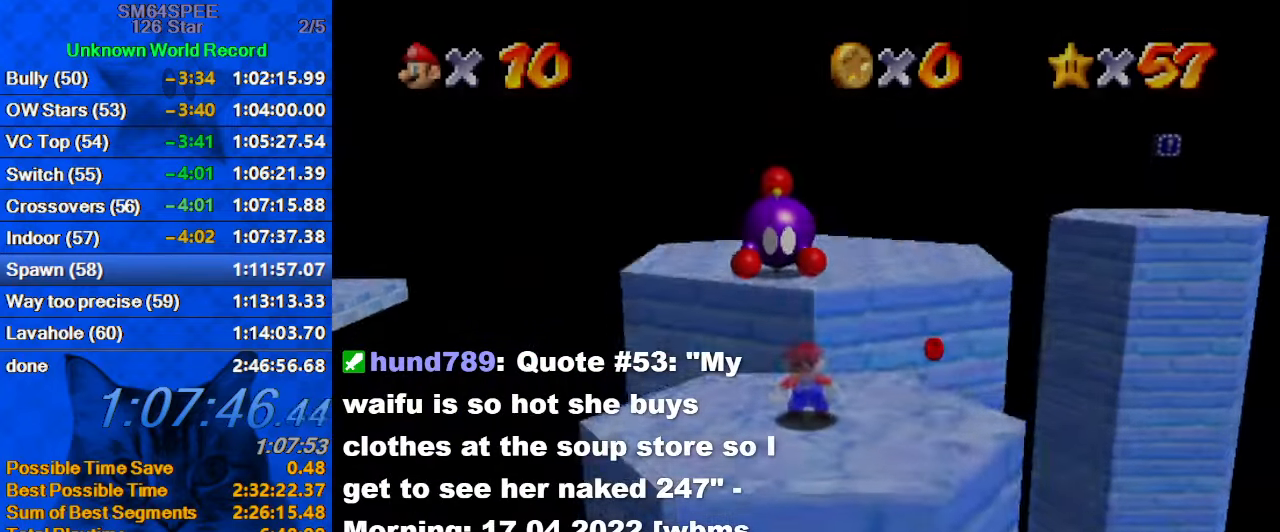
{"keys": ["down", "shift"], "events": [[133, "shift", "up"], [466, "shift", "down"]]}
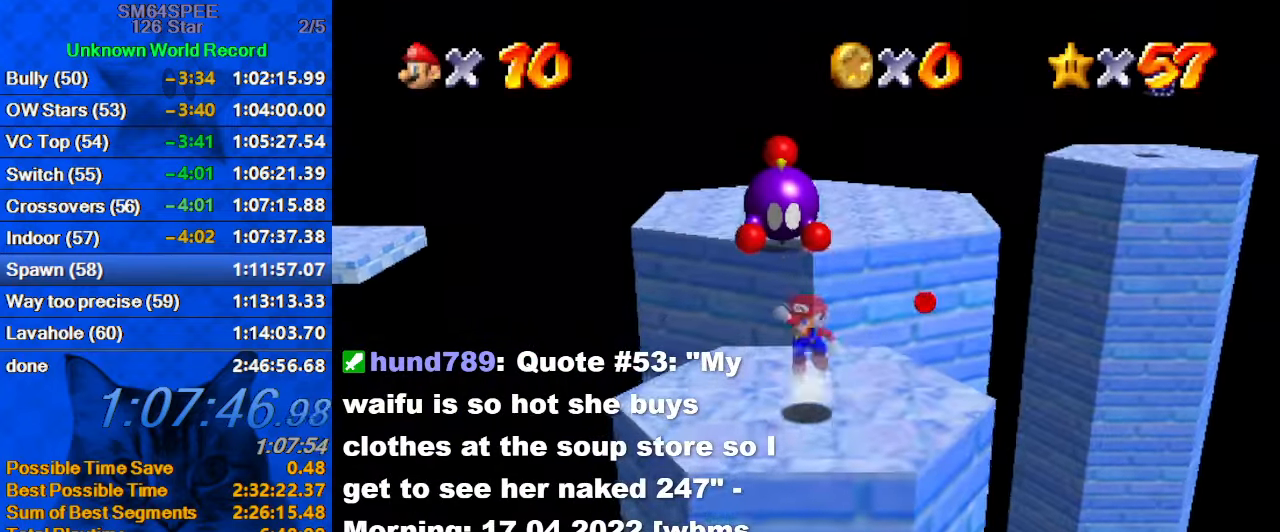
{"keys": ["up"], "events": [[66, "shift", "up"], [300, "down", "up"], [300, "up", "down"]]}
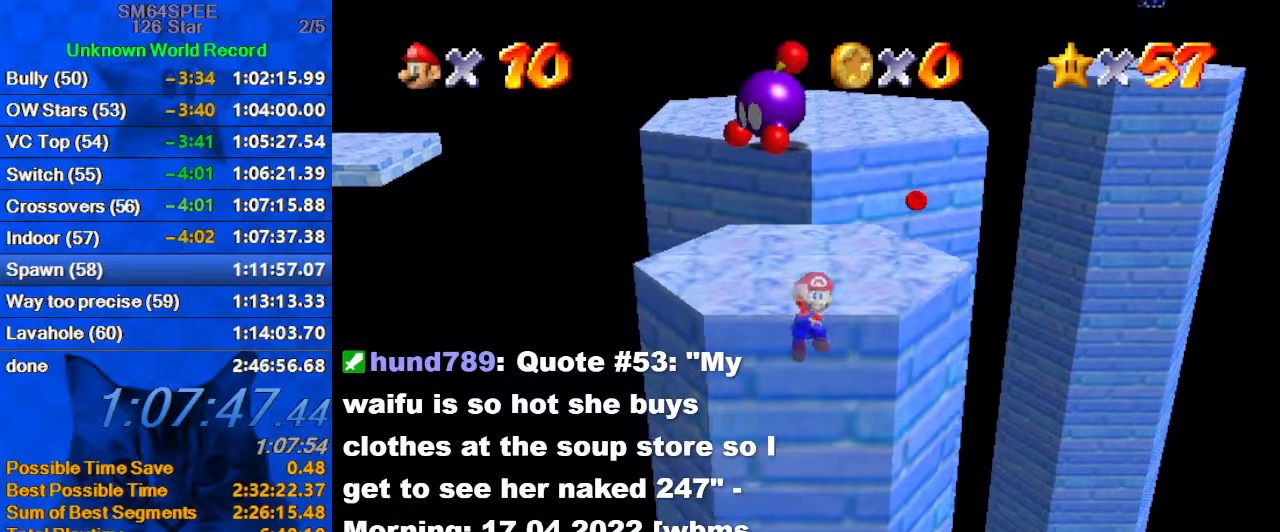
{"keys": ["up"], "events": []}
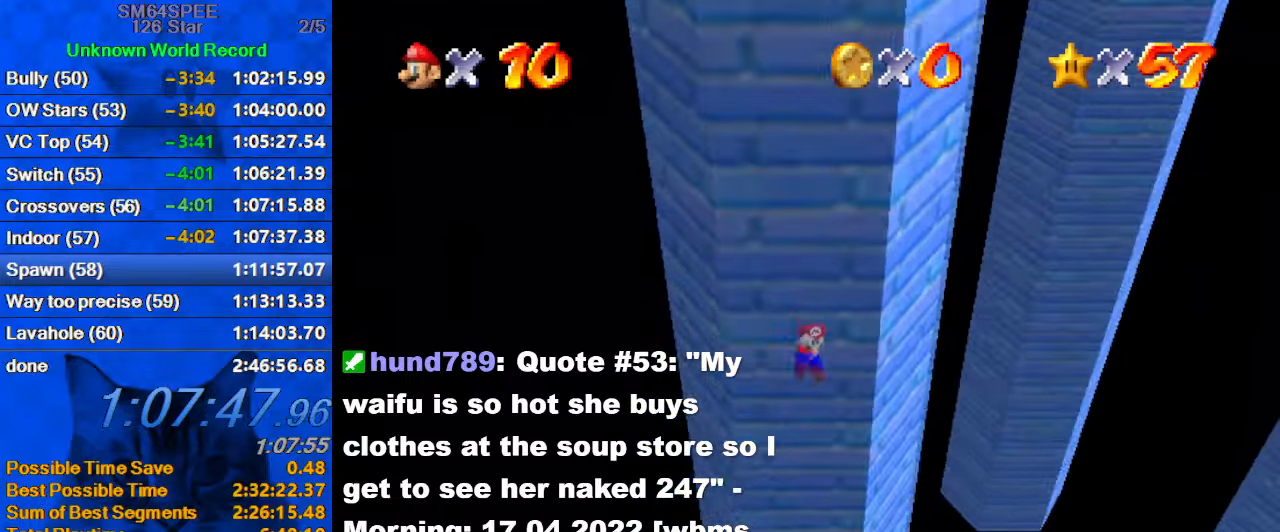
{"keys": ["up"], "events": []}
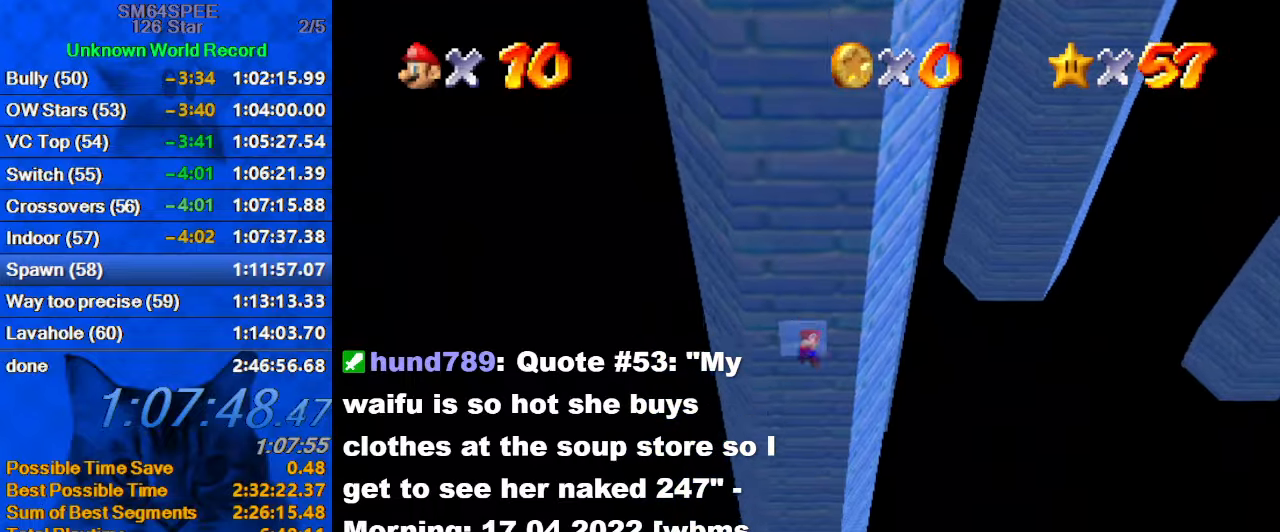
{"keys": ["up"], "events": [[200, "shift", "down"], [233, "shift", "up"], [300, "shift", "down"], [367, "shift", "up"]]}
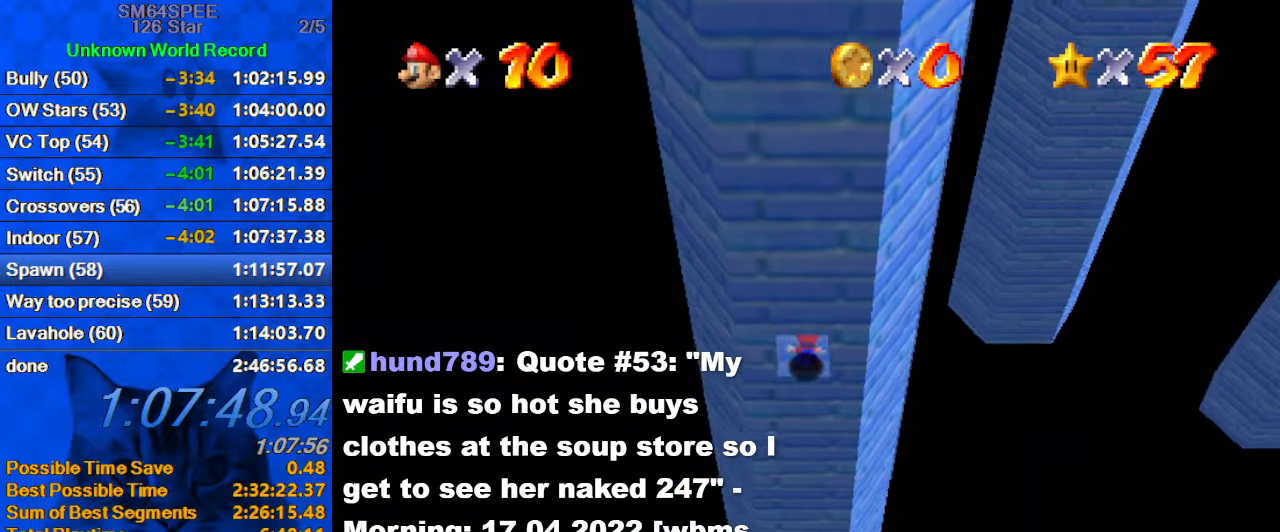
{"keys": ["shift", "up", "y"], "events": [[433, "y", "down"], [500, "shift", "down"]]}
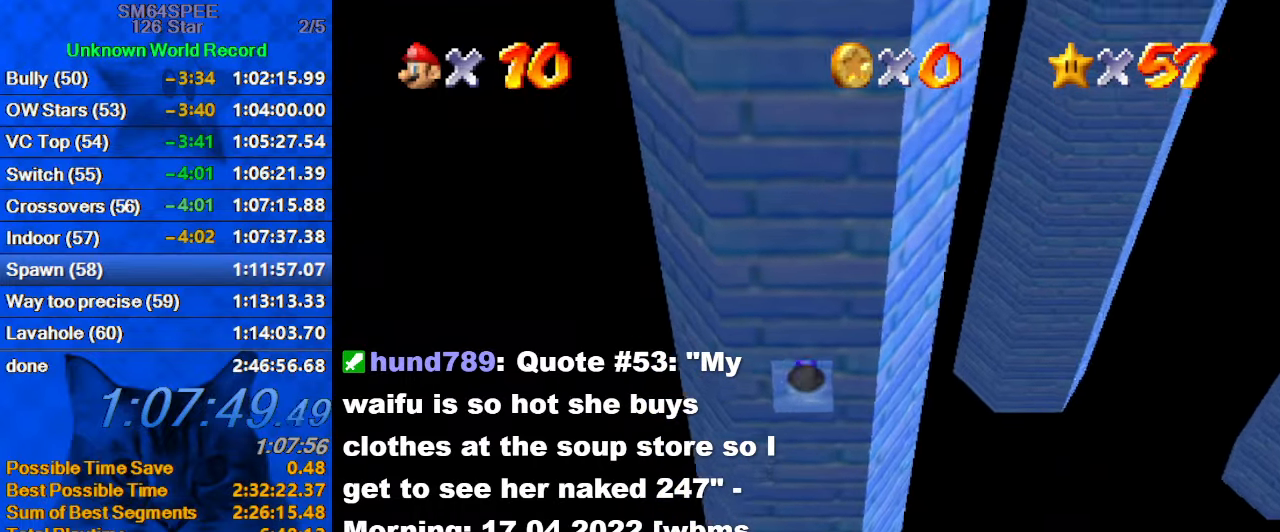
{"keys": ["up", "y"], "events": [[100, "shift", "up"], [167, "shift", "down"], [267, "shift", "up"], [333, "shift", "down"], [400, "shift", "up"]]}
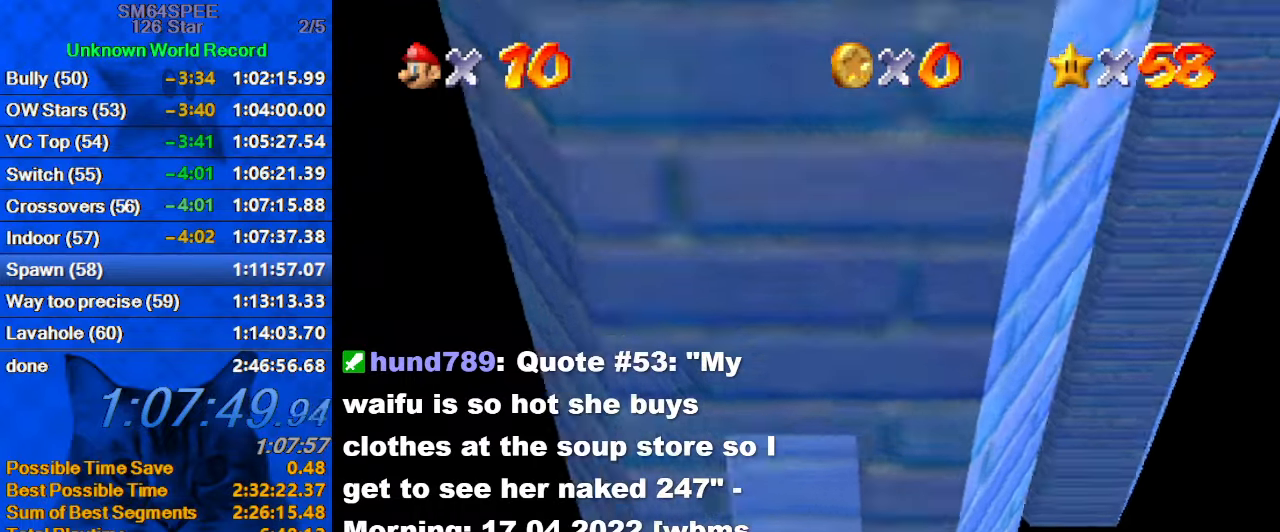
{"keys": [], "events": [[67, "y", "up"], [333, "up", "up"]]}